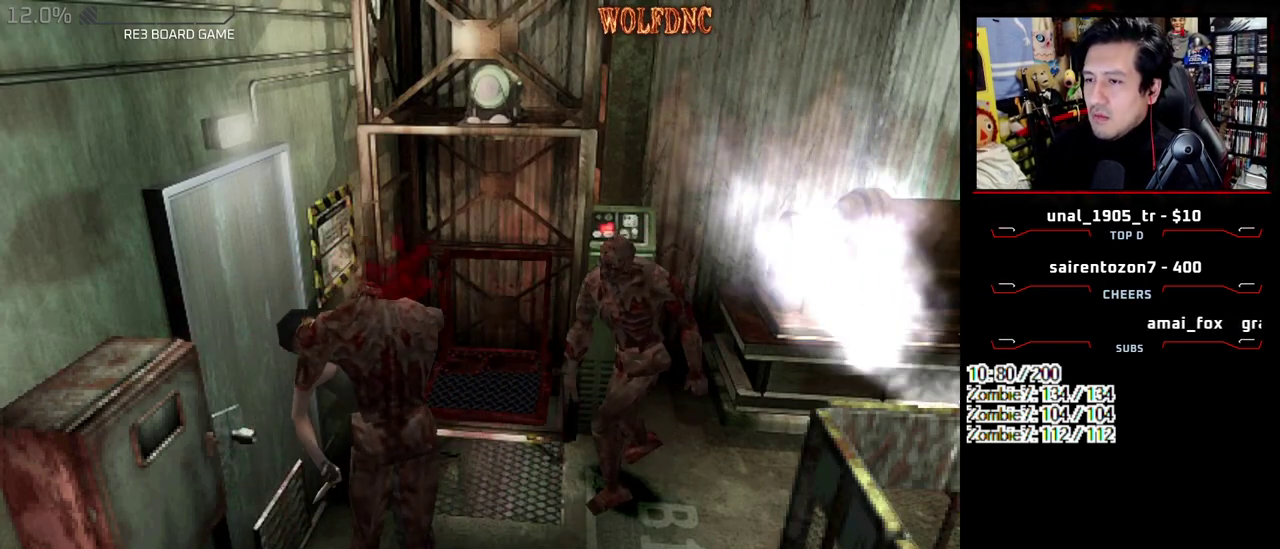
Gameplay with a controller (PlayStation layout); each line is a JSON object with the inputs held at the frame after it. "events" lists button and stick changes between this image and that frame as [ms after this image, input, new state], when the widget could be followed in between. Not read: L3 R3.
{"buttons": [], "events": [[100, "DPAD_LEFT", "down"], [100, "DPAD_RIGHT", "up"], [150, "CROSS", "up"], [150, "R1", "up"], [150, "SQUARE", "up"], [200, "DPAD_LEFT", "up"]]}
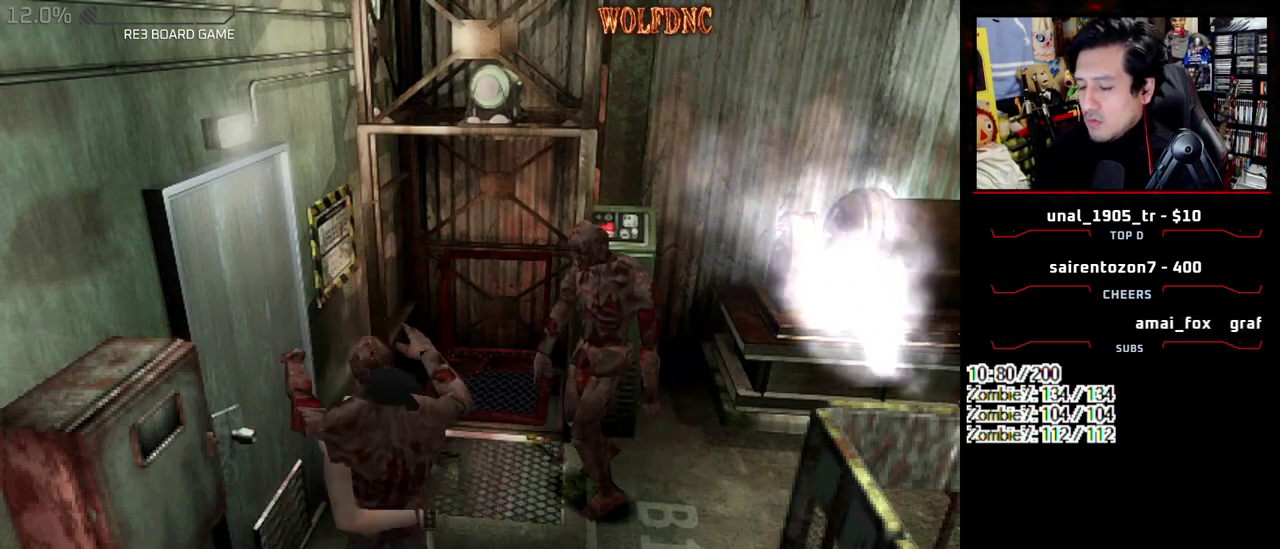
{"buttons": ["SELECT"], "events": [[300, "SELECT", "down"], [350, "SELECT", "up"], [450, "SELECT", "down"]]}
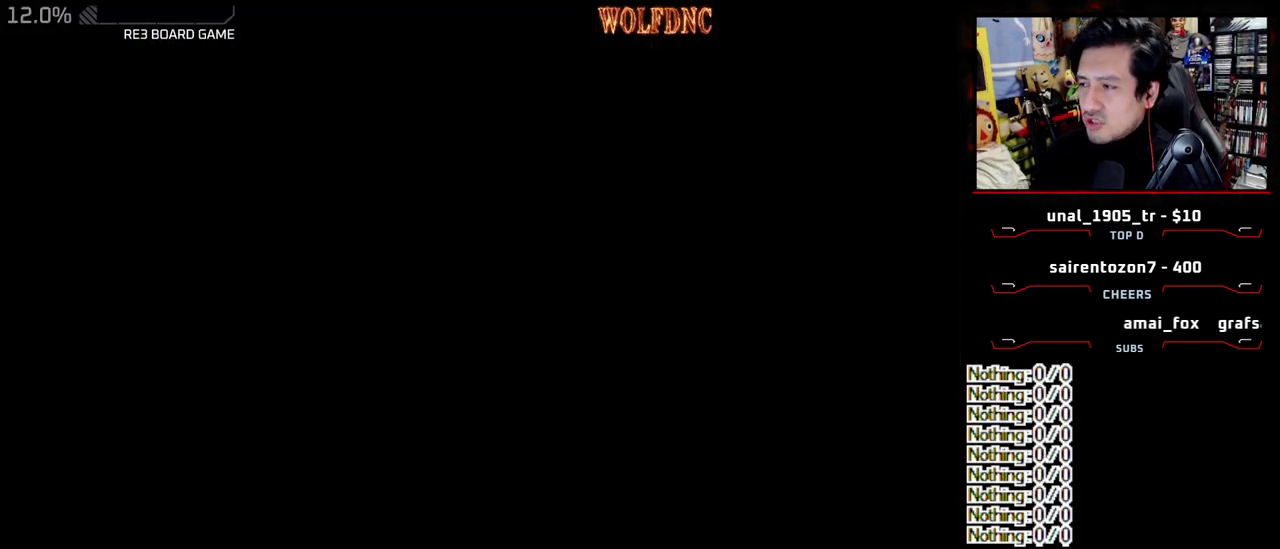
{"buttons": [], "events": [[33, "SELECT", "up"], [83, "SELECT", "down"], [183, "SELECT", "up"], [267, "SELECT", "down"], [367, "SELECT", "up"]]}
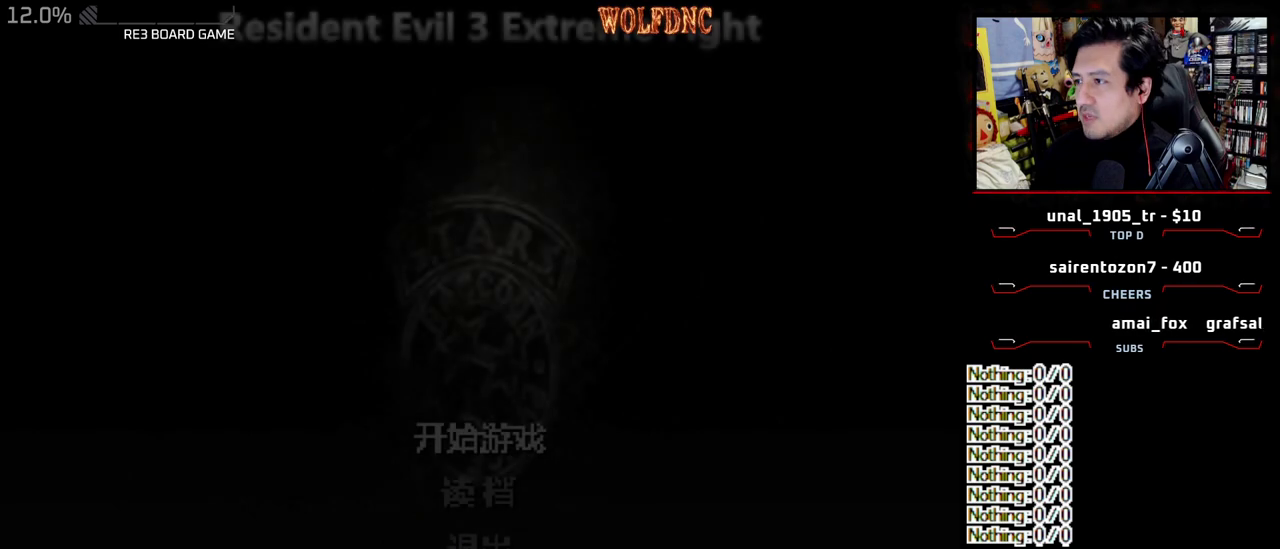
{"buttons": [], "events": []}
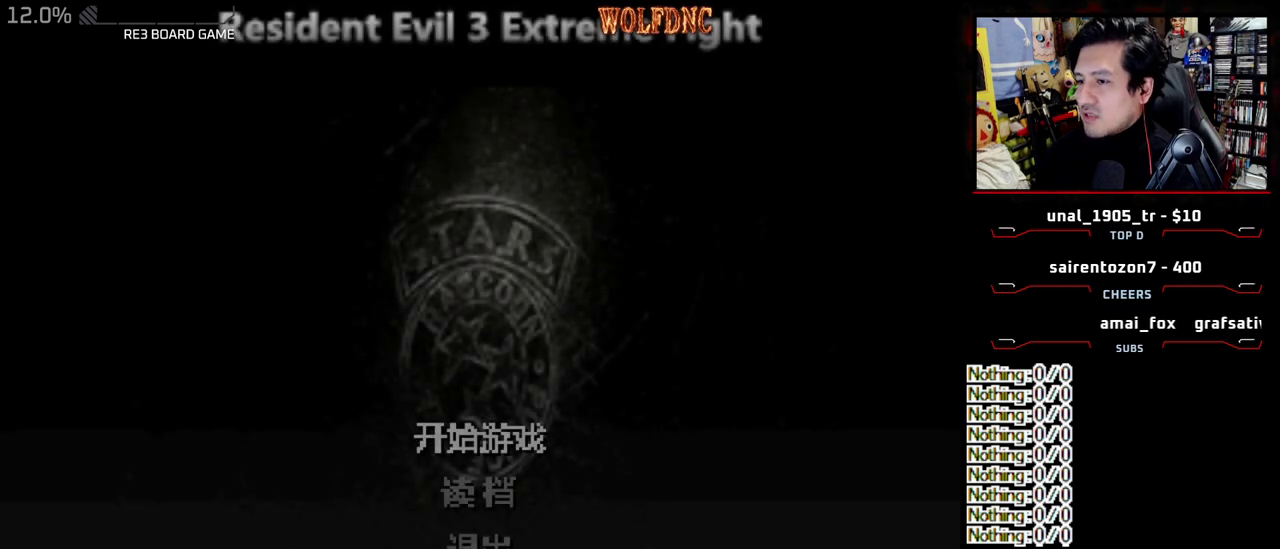
{"buttons": ["DPAD_DOWN"], "events": [[483, "DPAD_DOWN", "down"]]}
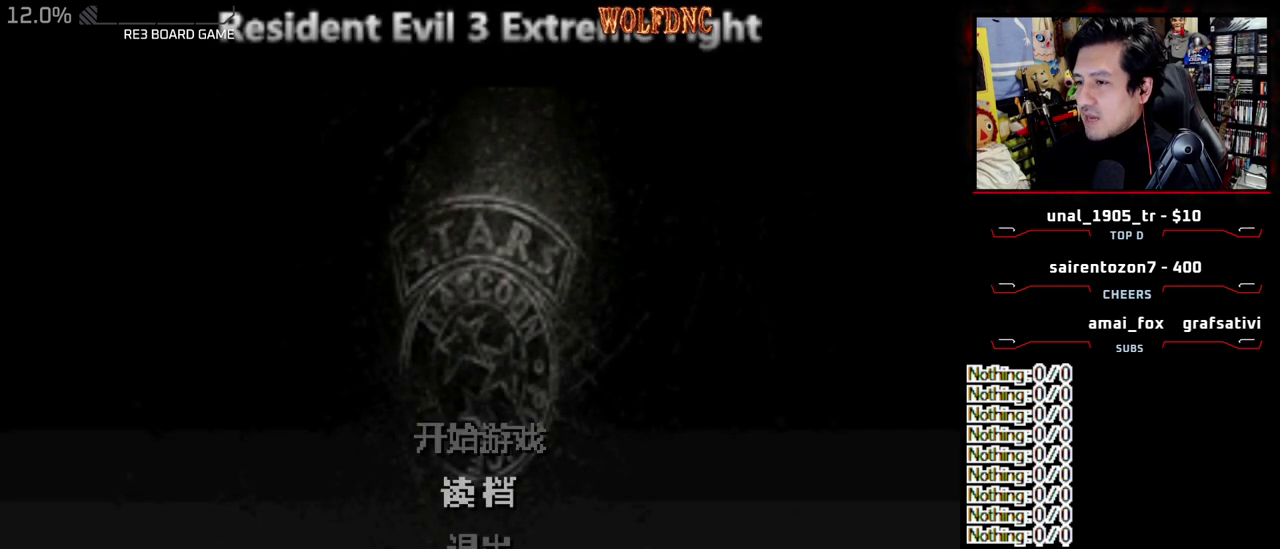
{"buttons": [], "events": [[33, "DPAD_DOWN", "up"], [267, "CROSS", "down"], [367, "CROSS", "up"]]}